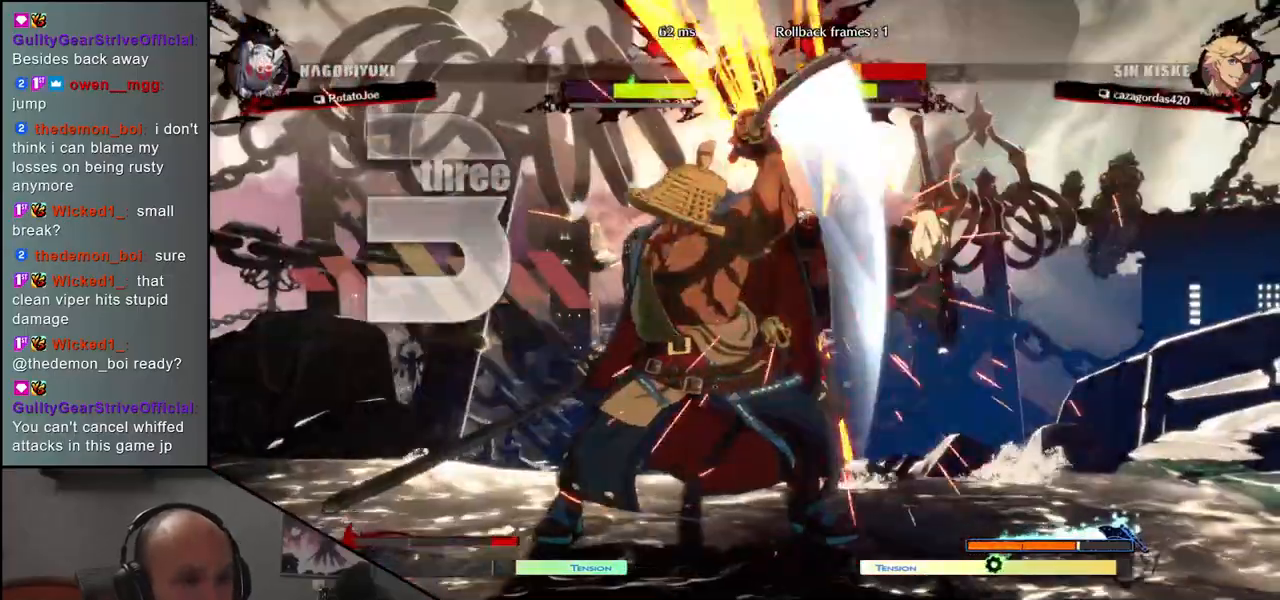
Gameplay with a controller (arcade stick); each line is a JSON object with the inputs held at the frame after it (dt_ms = milliseconds from this image to that frame). "events" lists button and stick changes between this image and that frame as [ms after this image, input, new state], when the widget could be followed in between. Not read: L3 R3.
{"dt_ms": 500, "buttons": ["R1"], "left_stick": "center", "events": [[83, "R1", "down"], [133, "R1", "up"], [250, "R1", "down"], [317, "R1", "up"], [417, "R1", "down"]]}
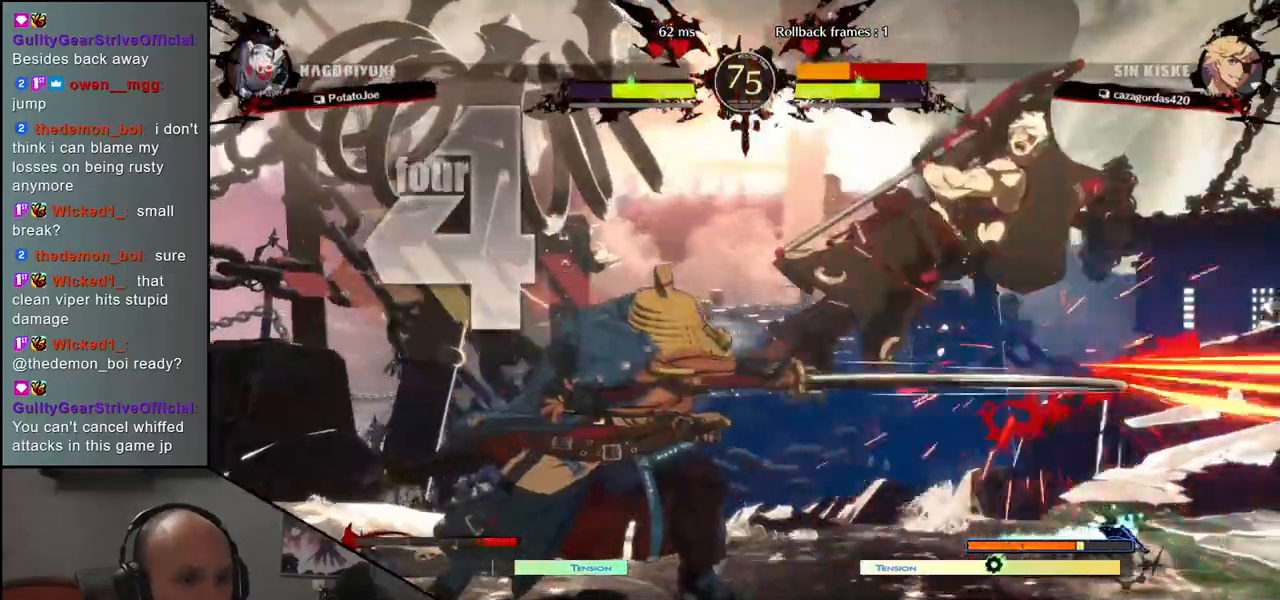
{"dt_ms": 500, "buttons": [], "left_stick": "right", "events": [[17, "R1", "up"], [133, "R1", "down"], [217, "R1", "up"], [333, "R1", "down"], [417, "R1", "up"], [500, "left_stick", "right"]]}
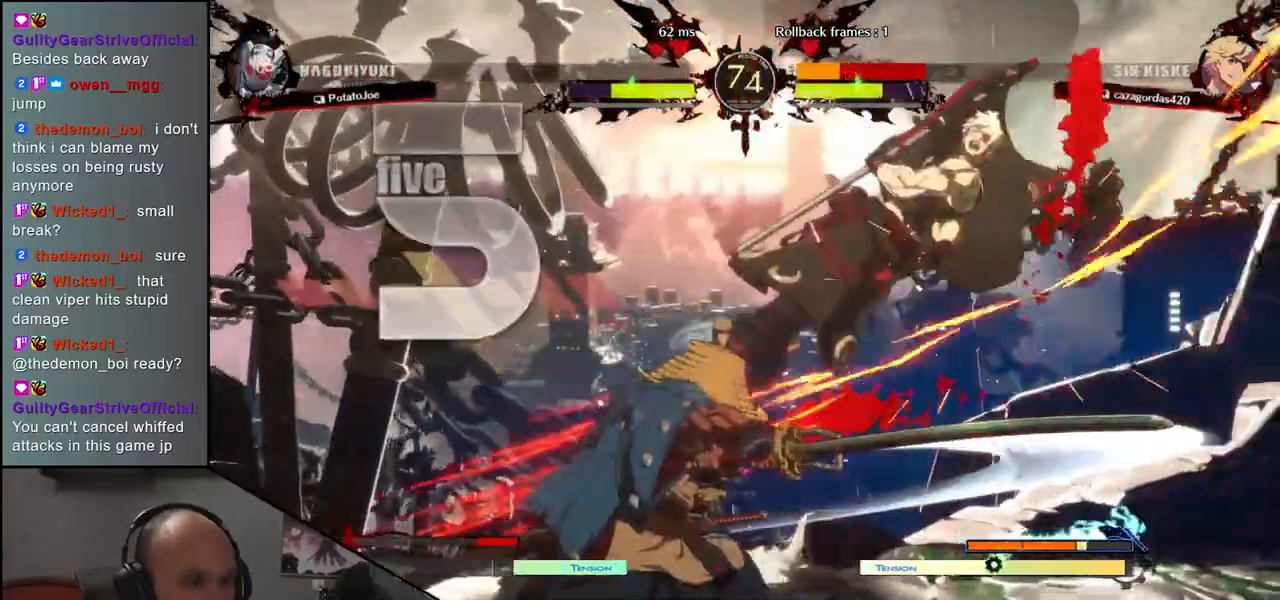
{"dt_ms": 500, "buttons": ["SQUARE"], "left_stick": "right", "events": [[283, "left_stick", "center"], [350, "left_stick", "left"], [400, "left_stick", "down"], [433, "SQUARE", "down"], [450, "left_stick", "right"]]}
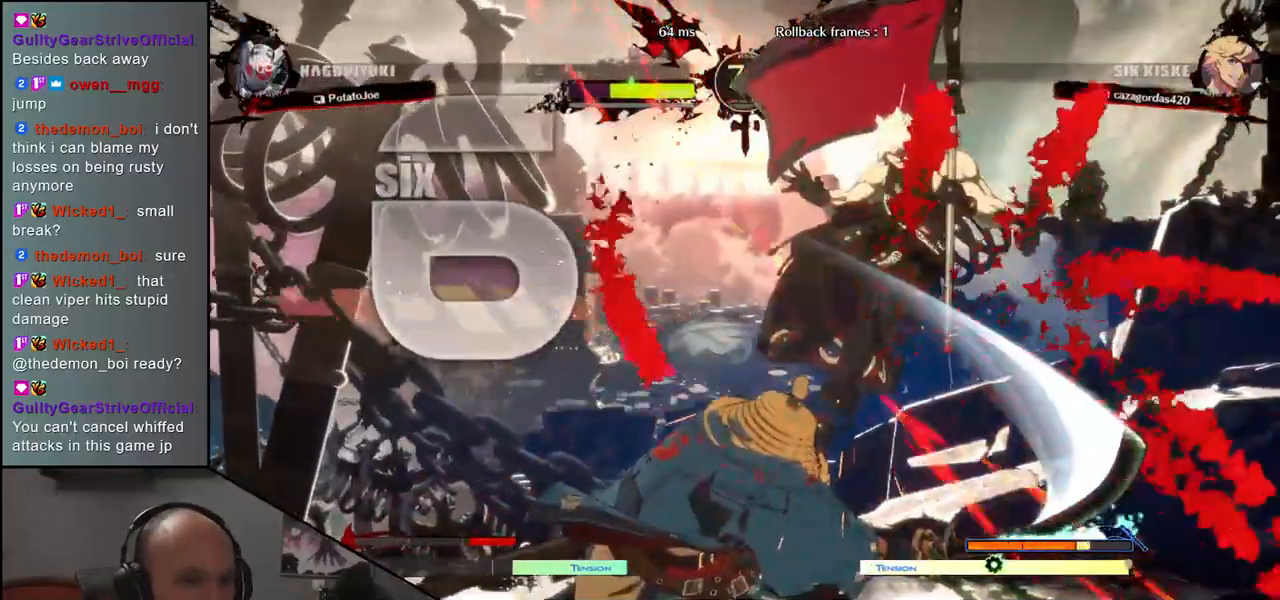
{"dt_ms": 500, "buttons": [], "left_stick": "center", "events": [[333, "SQUARE", "up"], [467, "left_stick", "center"]]}
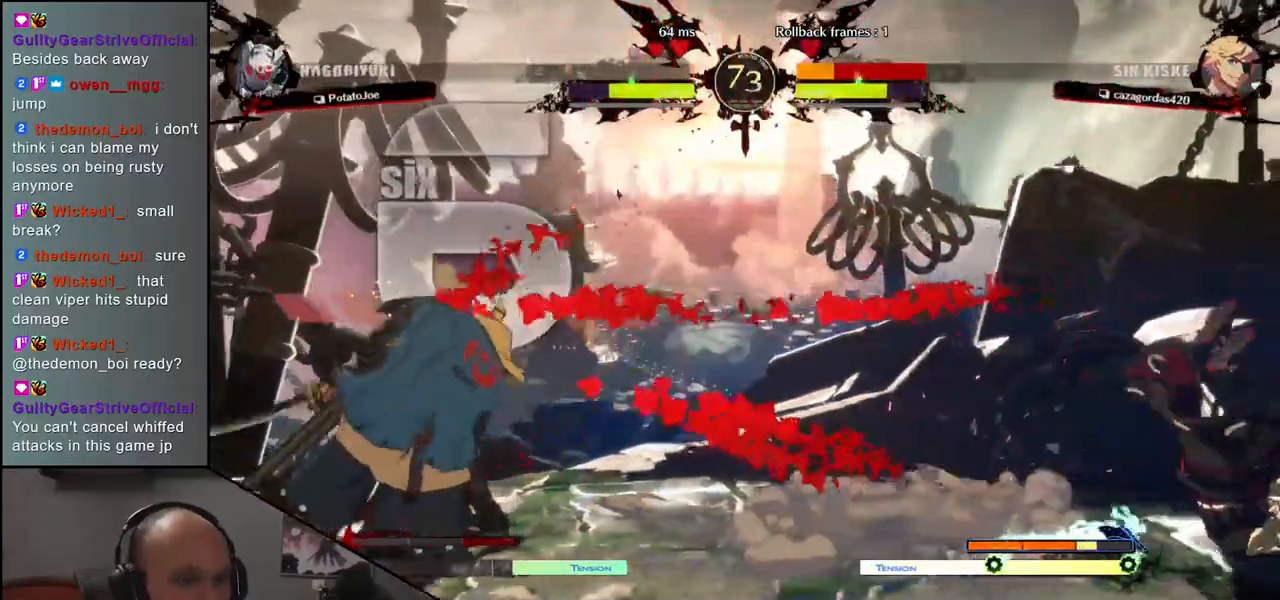
{"dt_ms": 500, "buttons": [], "left_stick": "right", "events": [[167, "left_stick", "right"]]}
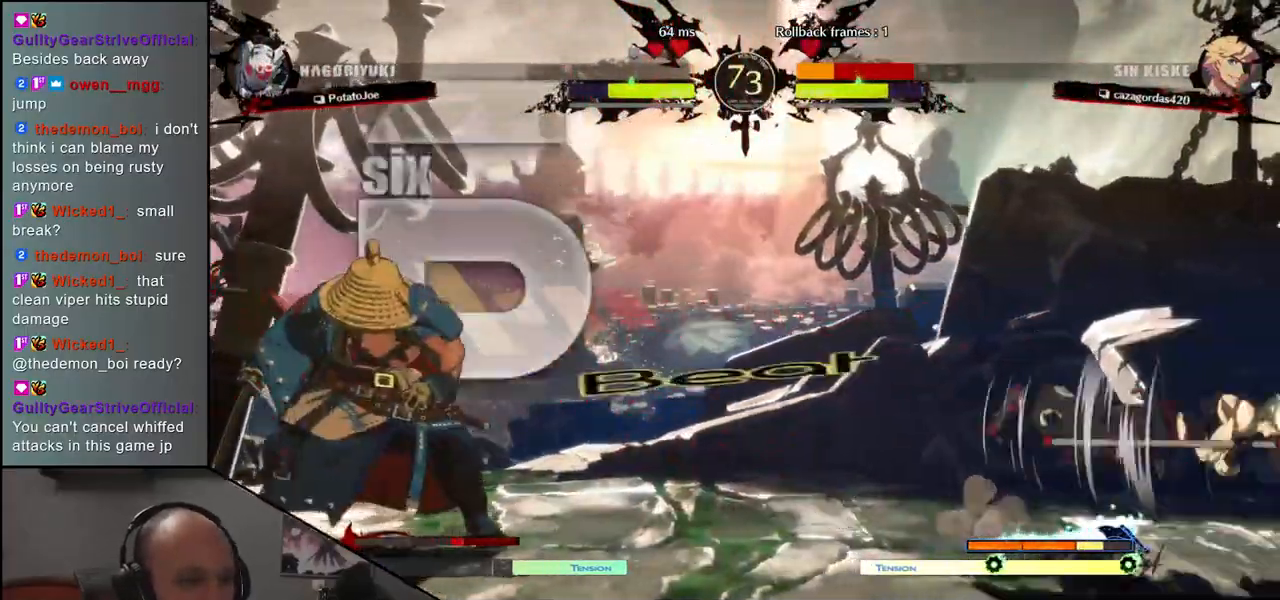
{"dt_ms": 500, "buttons": [], "left_stick": "down", "events": [[100, "left_stick", "down"], [183, "left_stick", "right"], [217, "CROSS", "down"], [300, "CROSS", "up"], [317, "left_stick", "center"], [450, "left_stick", "down"]]}
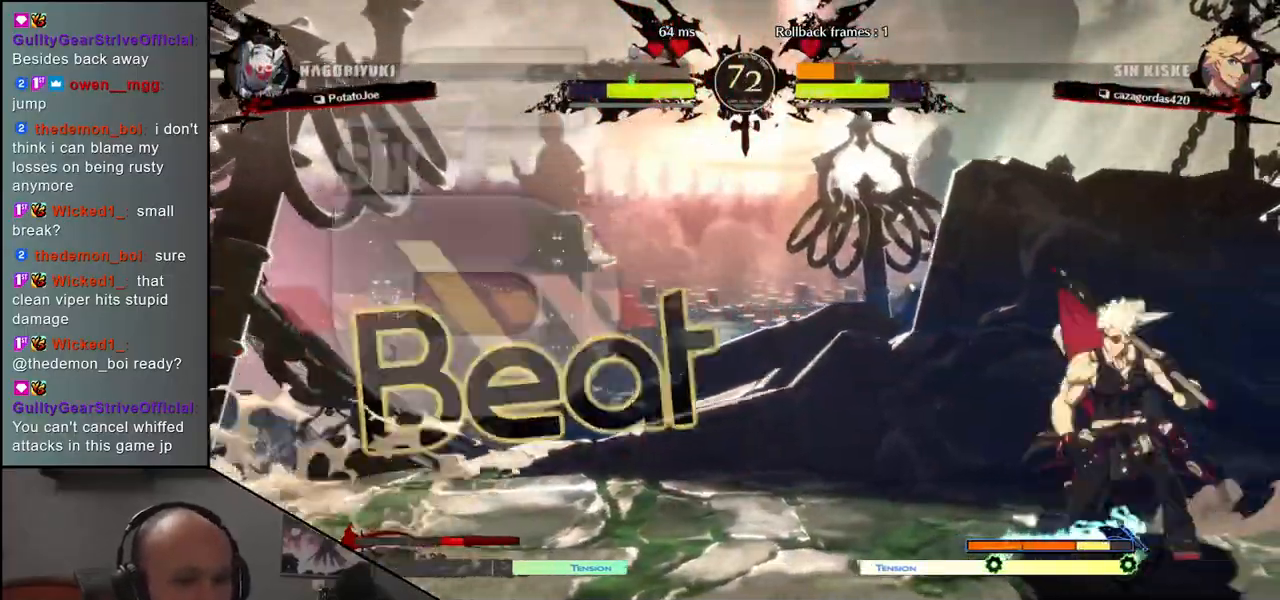
{"dt_ms": 500, "buttons": [], "left_stick": "right", "events": [[83, "left_stick", "right"], [100, "SQUARE", "down"], [350, "SQUARE", "up"]]}
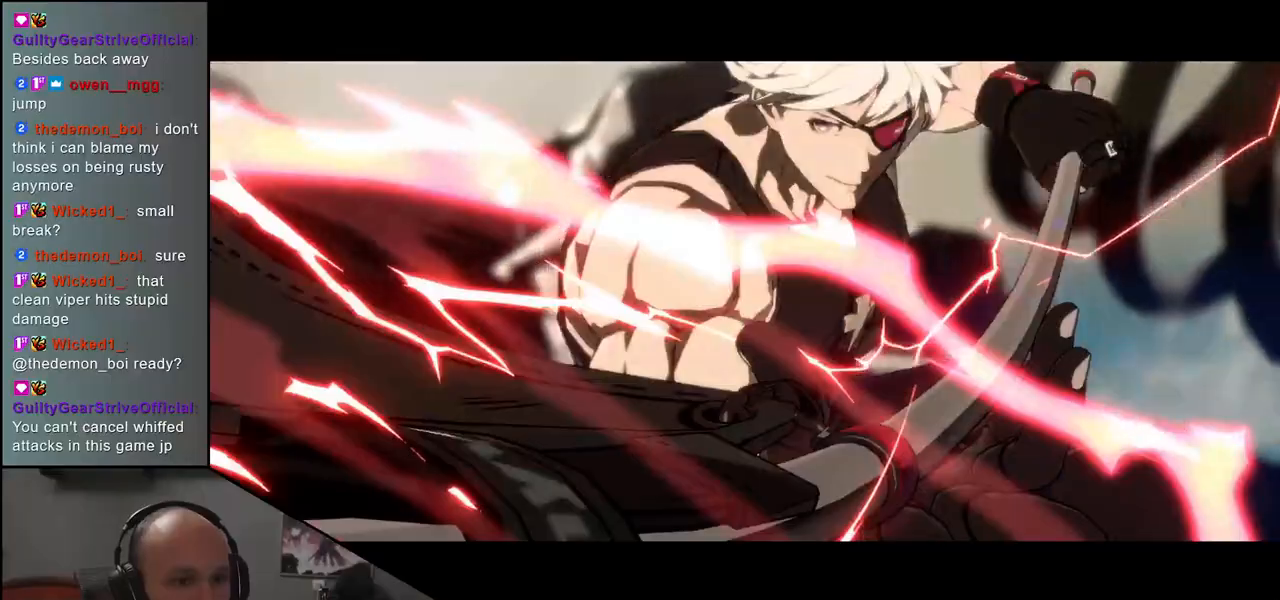
{"dt_ms": 500, "buttons": [], "left_stick": "right", "events": []}
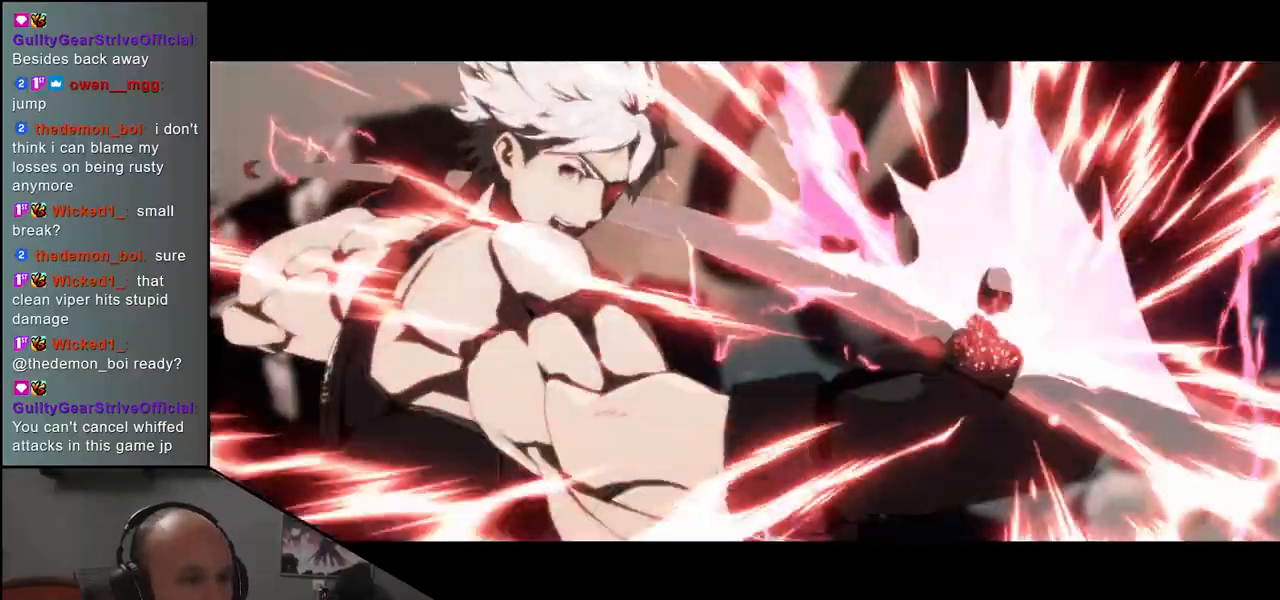
{"dt_ms": 500, "buttons": [], "left_stick": "left", "events": [[50, "left_stick", "center"], [133, "left_stick", "left"]]}
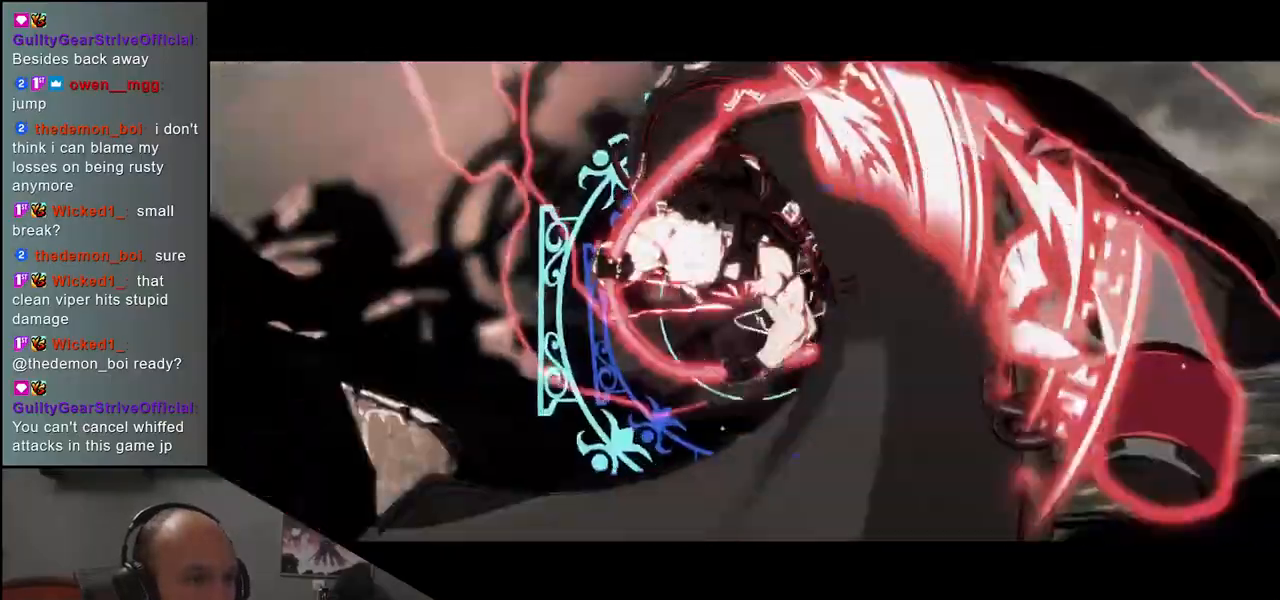
{"dt_ms": 500, "buttons": ["SQUARE"], "left_stick": "right", "events": [[250, "left_stick", "down-right"], [300, "SQUARE", "down"], [350, "left_stick", "right"]]}
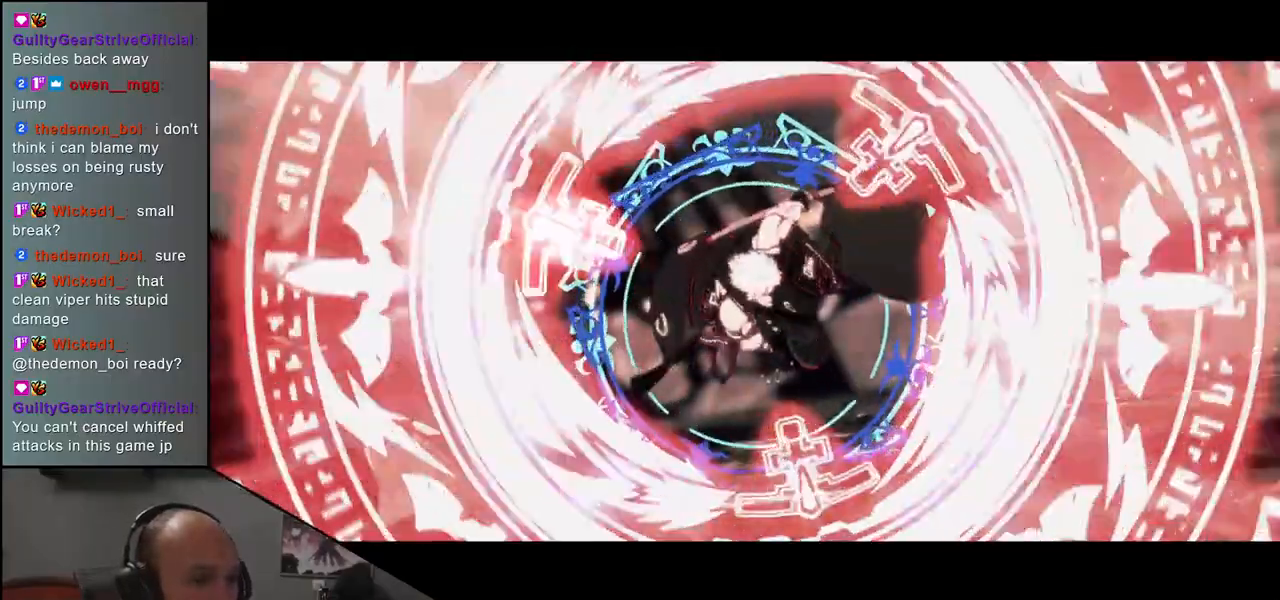
{"dt_ms": 500, "buttons": ["SQUARE"], "left_stick": "right", "events": []}
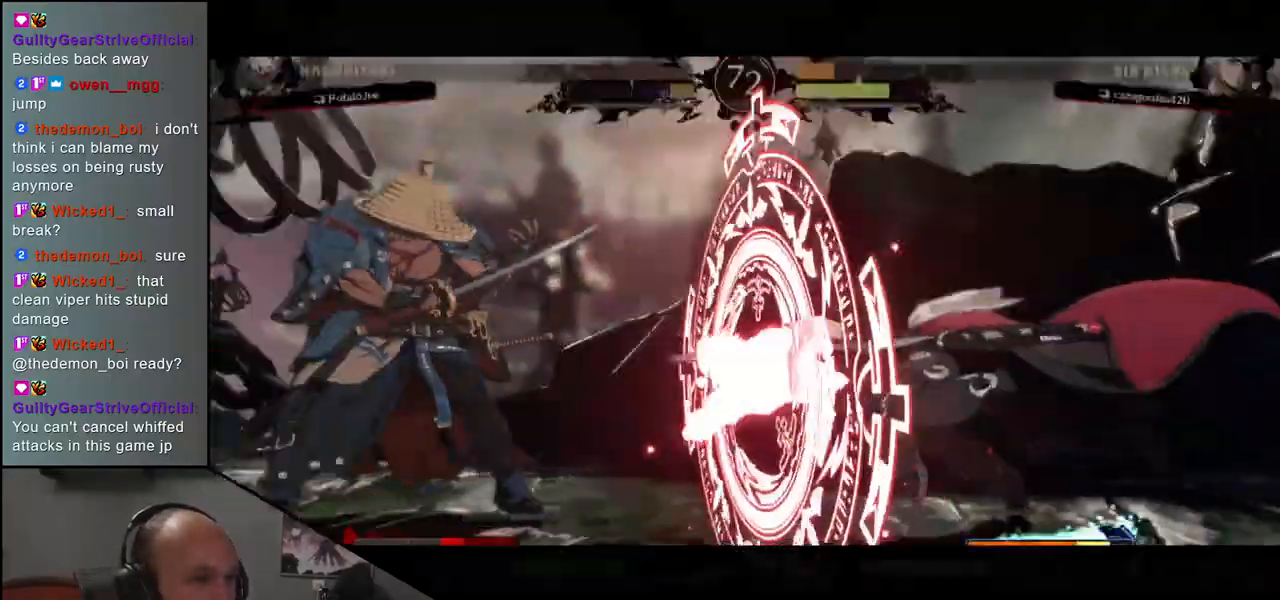
{"dt_ms": 500, "buttons": ["SQUARE"], "left_stick": "right", "events": []}
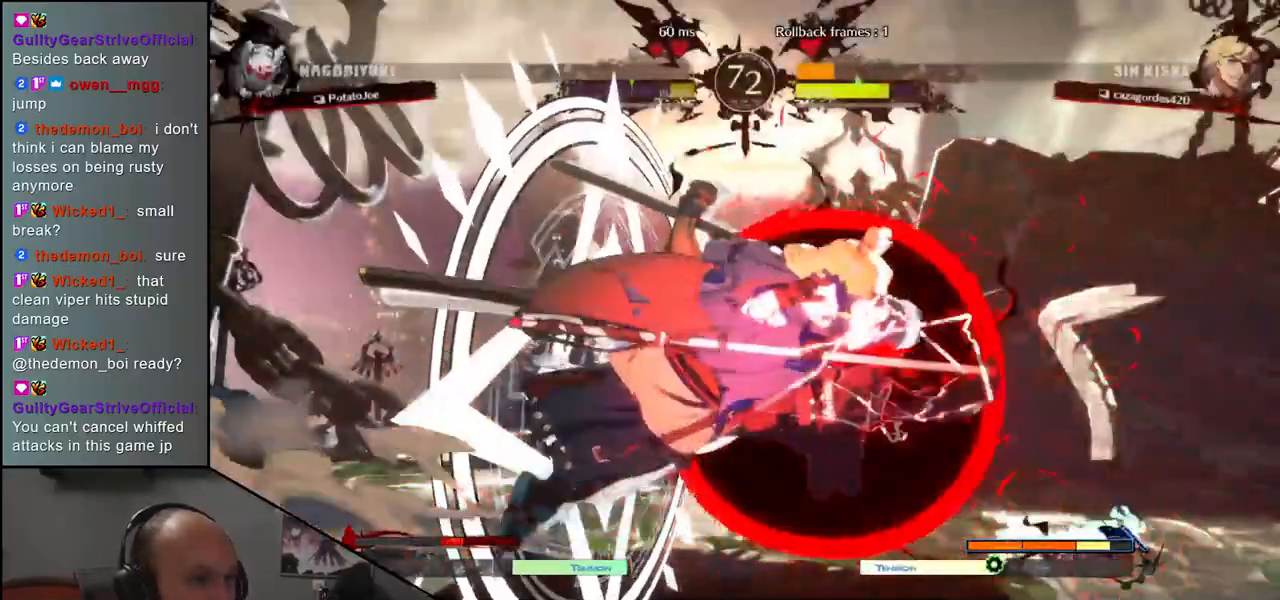
{"dt_ms": 500, "buttons": [], "left_stick": "center", "events": [[350, "SQUARE", "up"], [483, "left_stick", "center"]]}
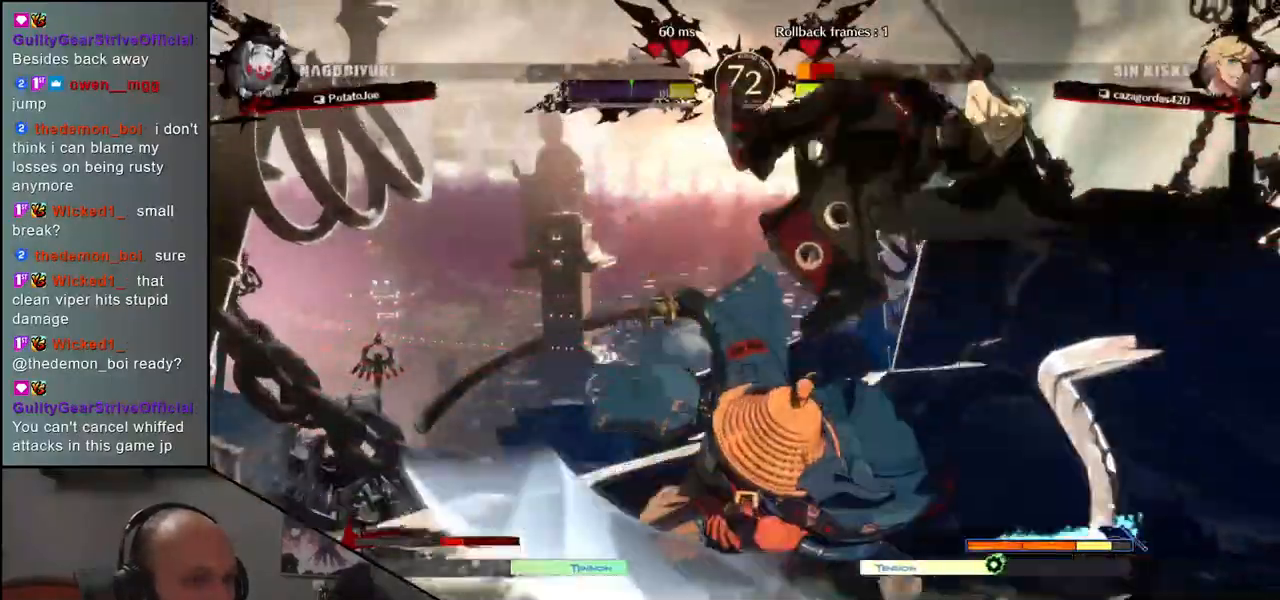
{"dt_ms": 500, "buttons": [], "left_stick": "center", "events": [[150, "R1", "down"], [200, "R1", "up"]]}
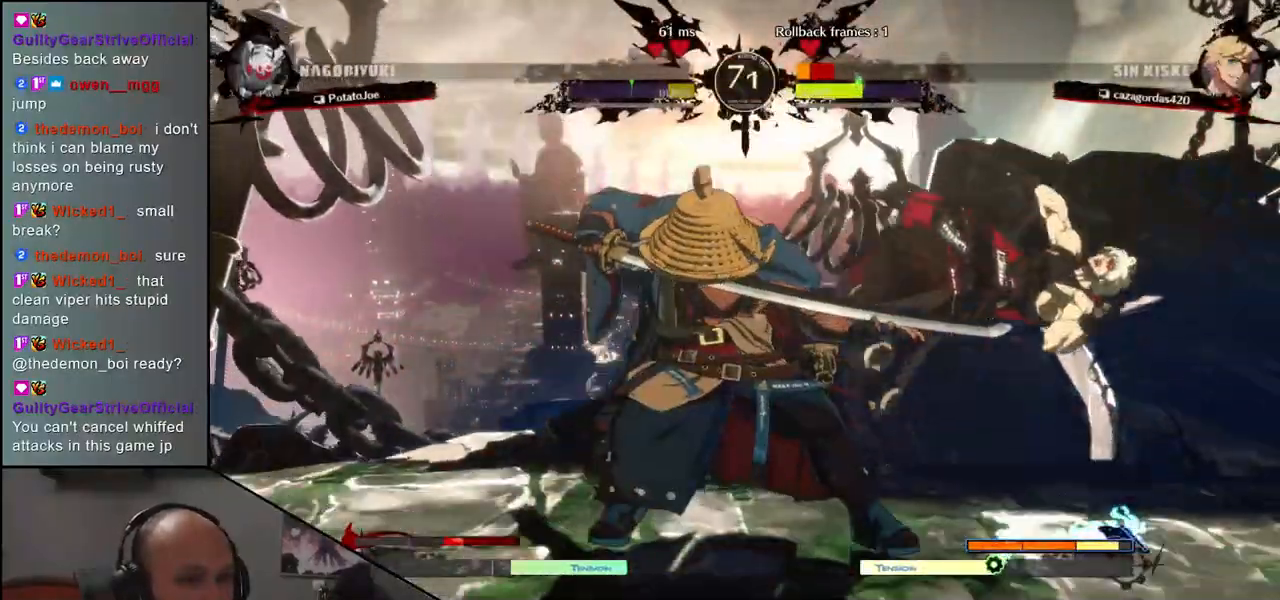
{"dt_ms": 500, "buttons": [], "left_stick": "center", "events": [[83, "R1", "down"], [133, "R1", "up"], [250, "R1", "down"], [317, "R1", "up"]]}
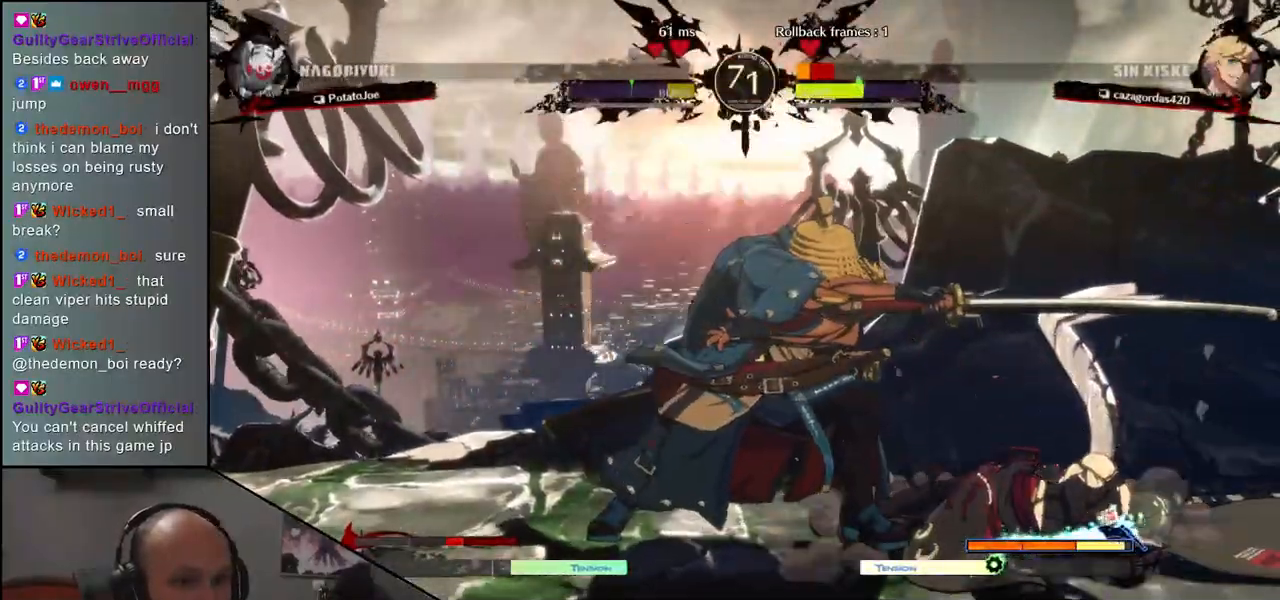
{"dt_ms": 500, "buttons": ["CROSS"], "left_stick": "left", "events": [[333, "left_stick", "right"], [400, "left_stick", "down"], [483, "CROSS", "down"], [483, "left_stick", "left"]]}
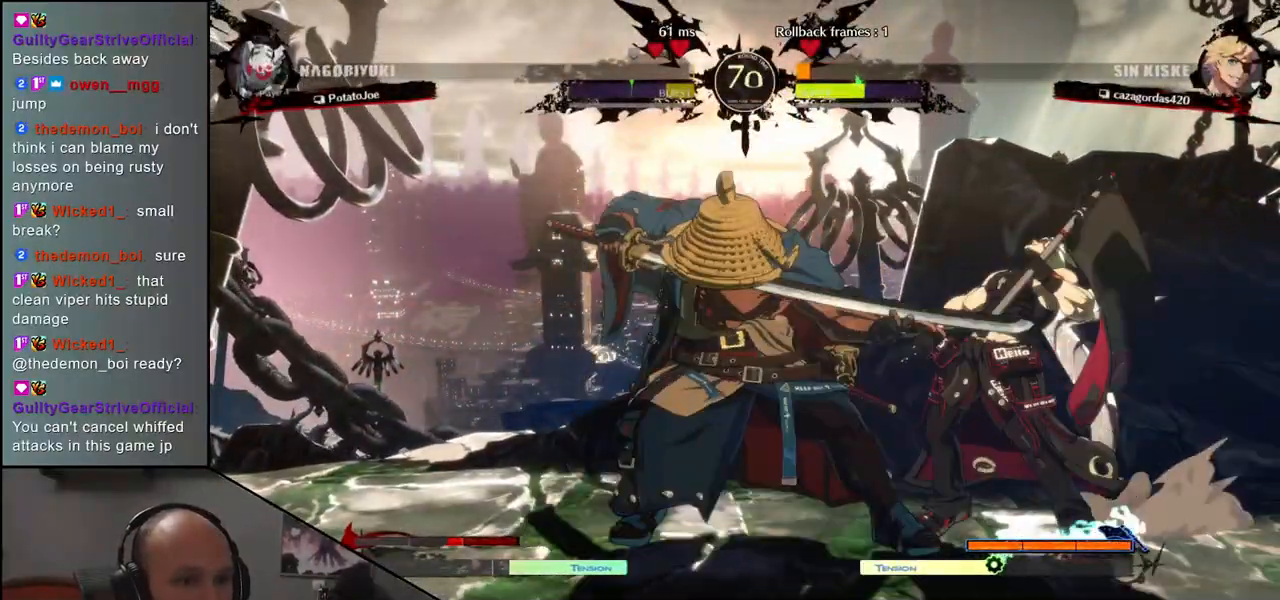
{"dt_ms": 1000, "buttons": [], "left_stick": "down"}
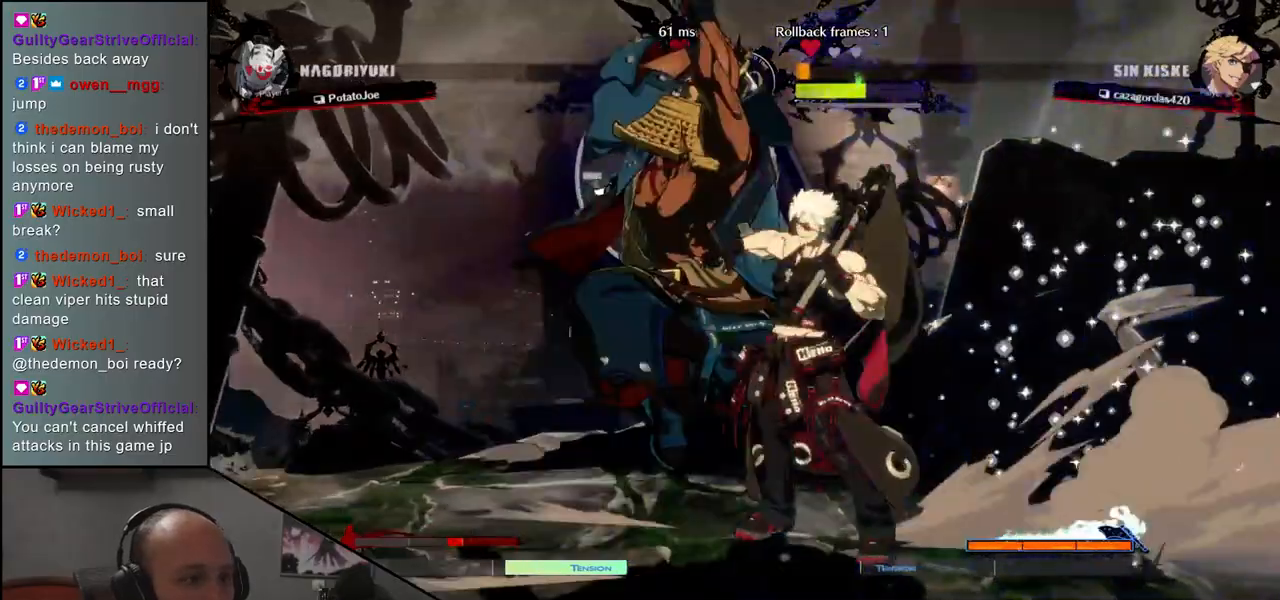
{"dt_ms": 500, "buttons": [], "left_stick": "left", "events": [[50, "L1", "down"], [67, "left_stick", "left"], [117, "L1", "up"], [167, "left_stick", "down"], [233, "L1", "down"], [233, "left_stick", "left"], [300, "L1", "up"]]}
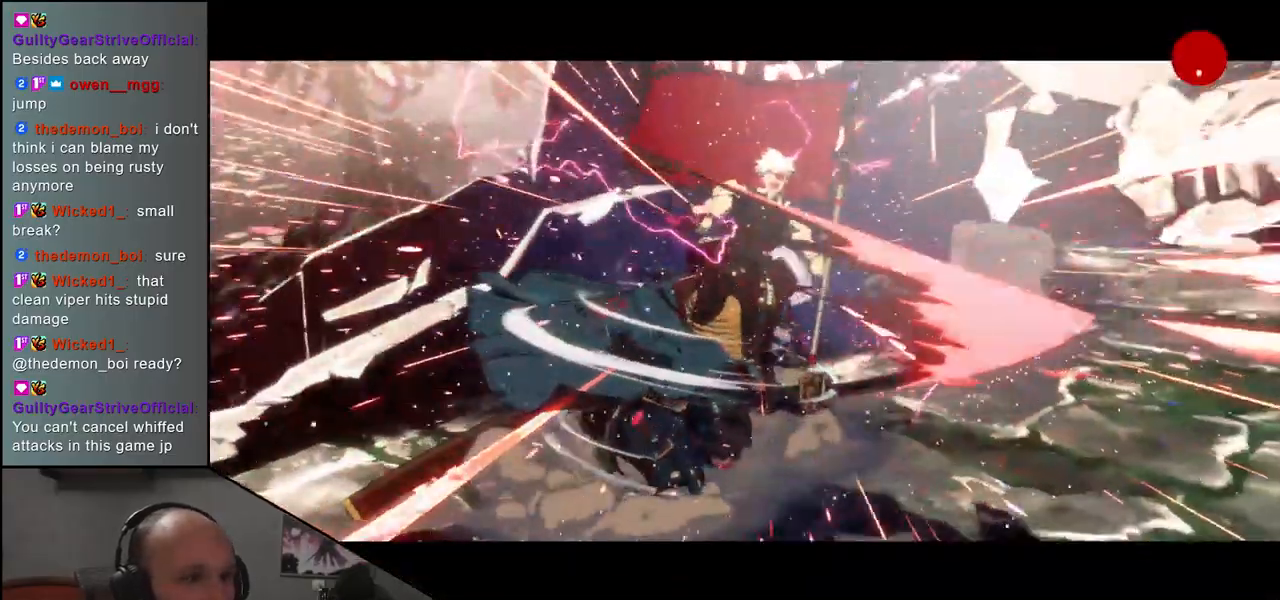
{"dt_ms": 500, "buttons": [], "left_stick": "center", "events": [[33, "L1", "down"], [100, "L1", "up"], [100, "left_stick", "down"], [183, "L1", "down"], [217, "left_stick", "right"], [267, "L1", "up"], [267, "left_stick", "down"], [317, "L1", "down"], [383, "left_stick", "center"], [417, "L1", "up"]]}